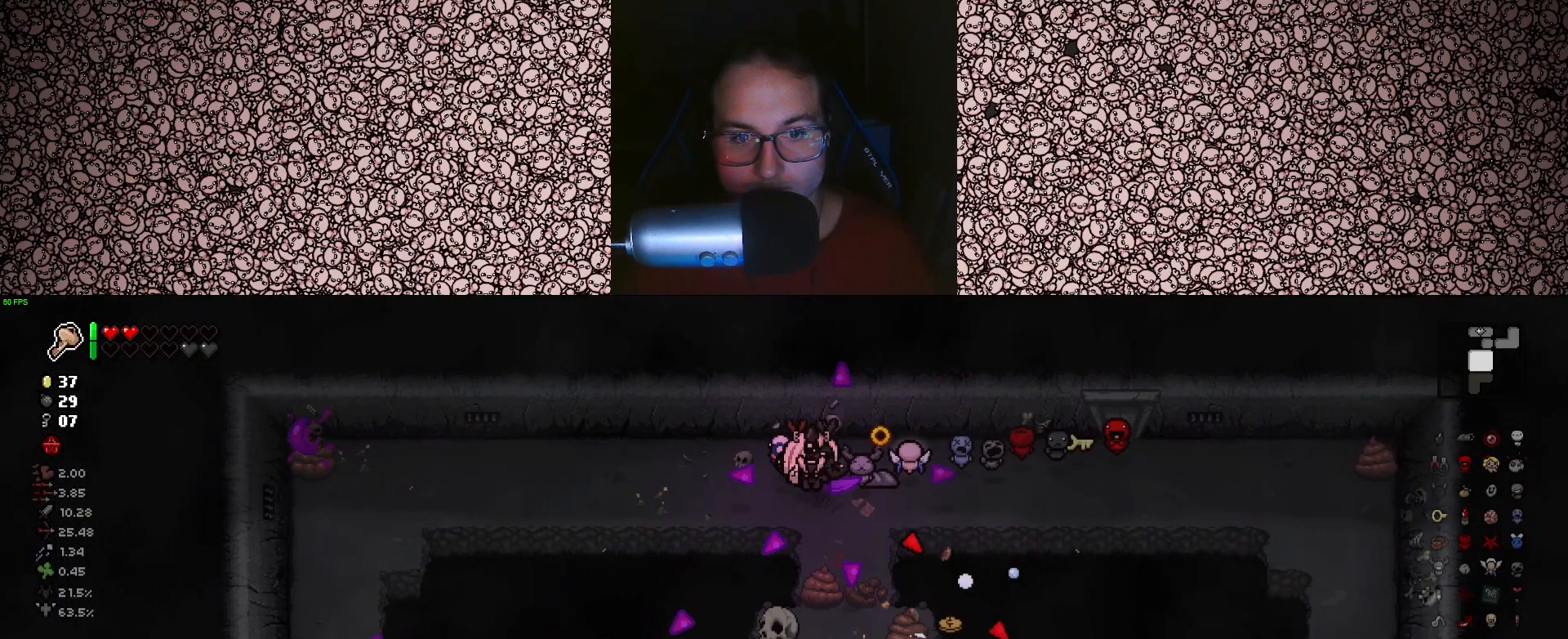
Gameplay with keyboard; each line is a JSON object with the keys held at the frame after it. "events" lists presses ("down") and releases ("up") of "a", "ctrl", "d", "down", "e", "escape", "f", "left", "q", "r", "right", "s", "space", "tab", "up" and "w" between this image and that frame as [ms after this image, input, new state], when the widget could be followed in between. No other keys are recorded. Mouse input is not recorded.
{"keys": ["down"], "events": []}
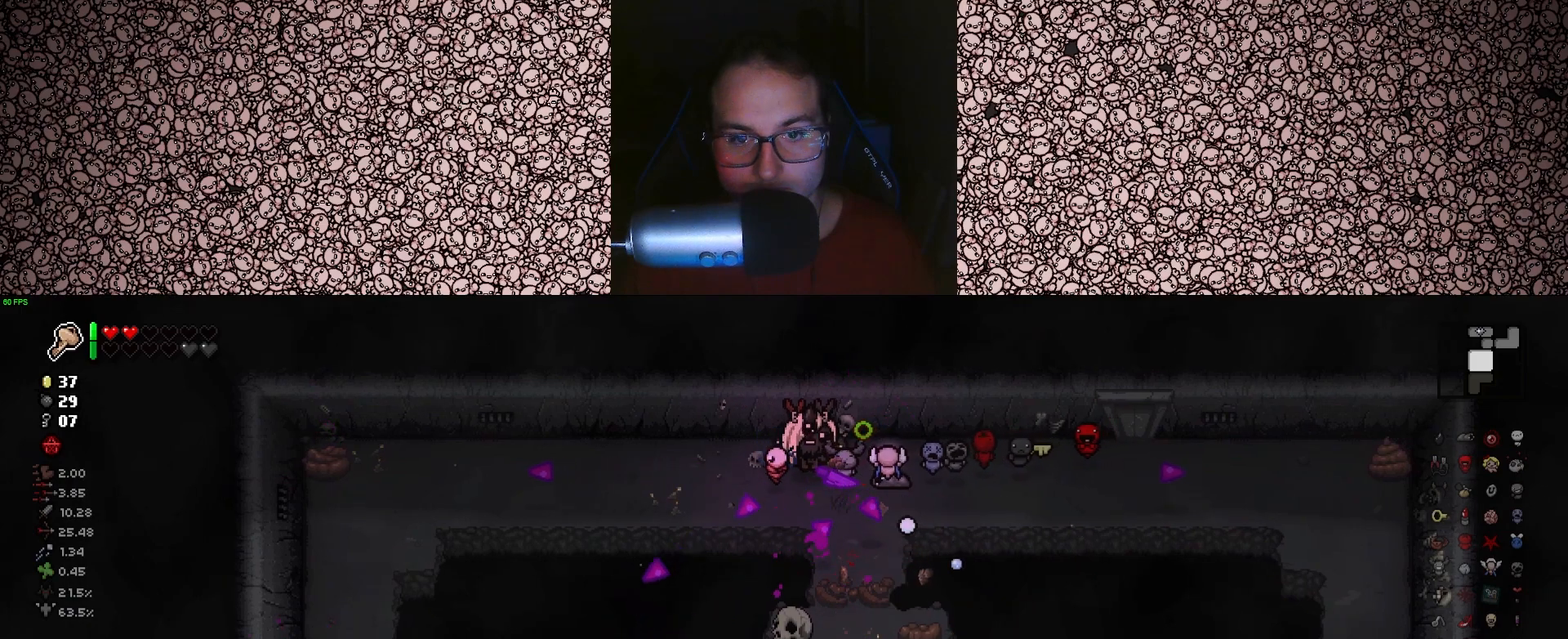
{"keys": ["down"], "events": [[100, "d", "down"], [116, "s", "down"], [166, "a", "down"], [166, "d", "up"], [216, "a", "up"], [216, "s", "up"]]}
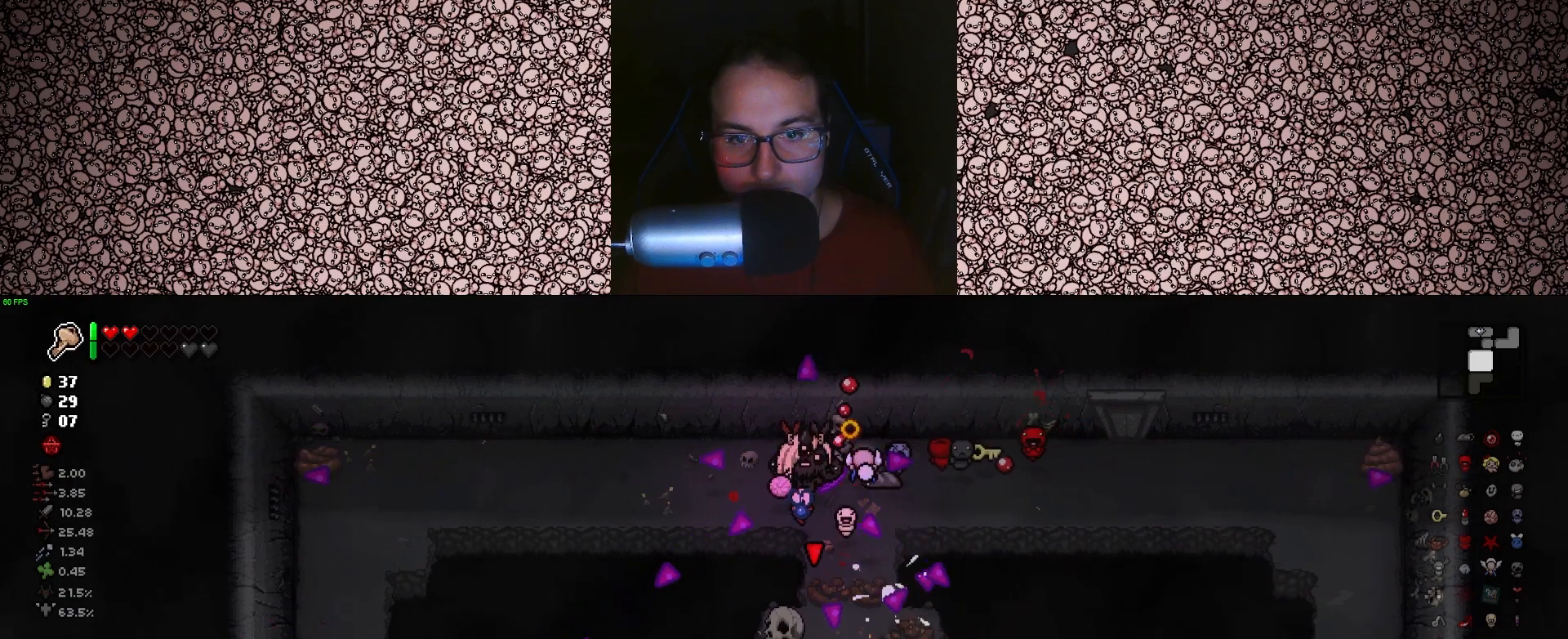
{"keys": ["down"], "events": [[166, "s", "down"], [216, "a", "down"], [333, "a", "up"], [333, "d", "down"], [350, "s", "up"], [400, "d", "up"]]}
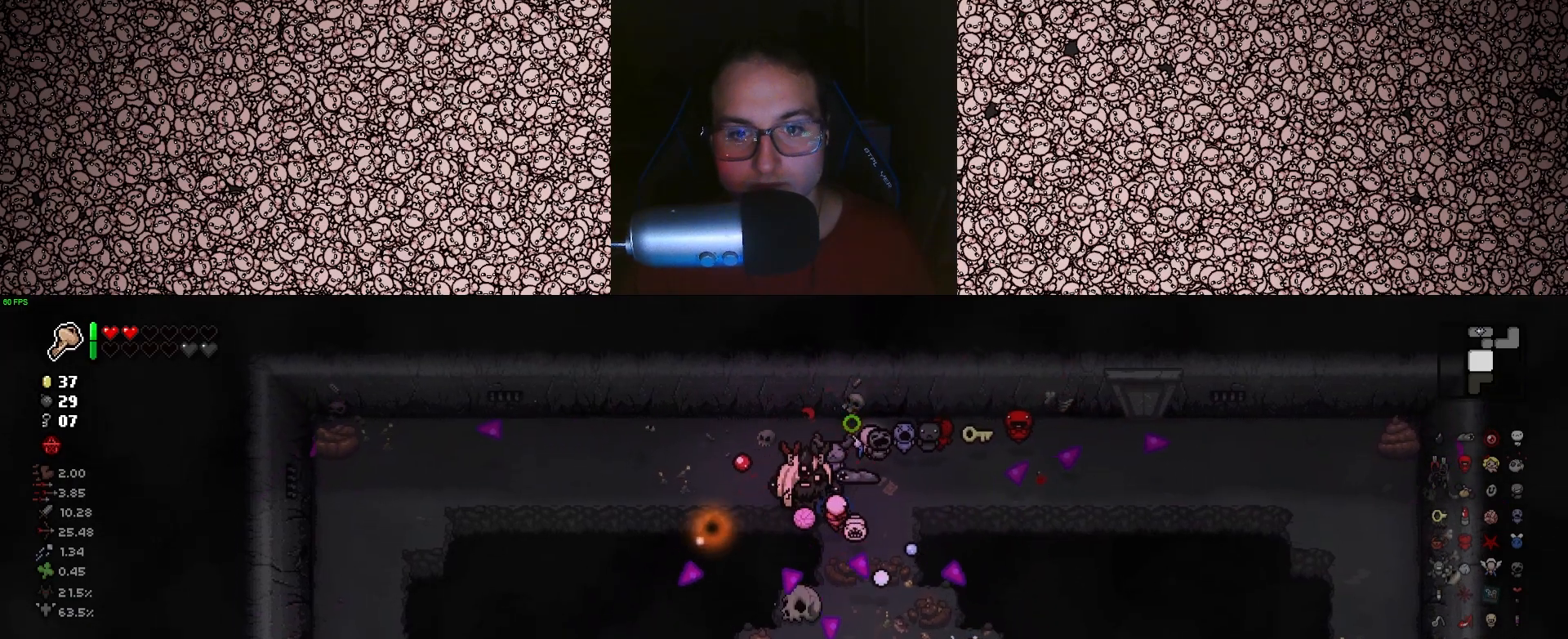
{"keys": ["d", "down", "s"], "events": [[200, "a", "down"], [233, "a", "up"], [466, "d", "down"], [466, "s", "down"]]}
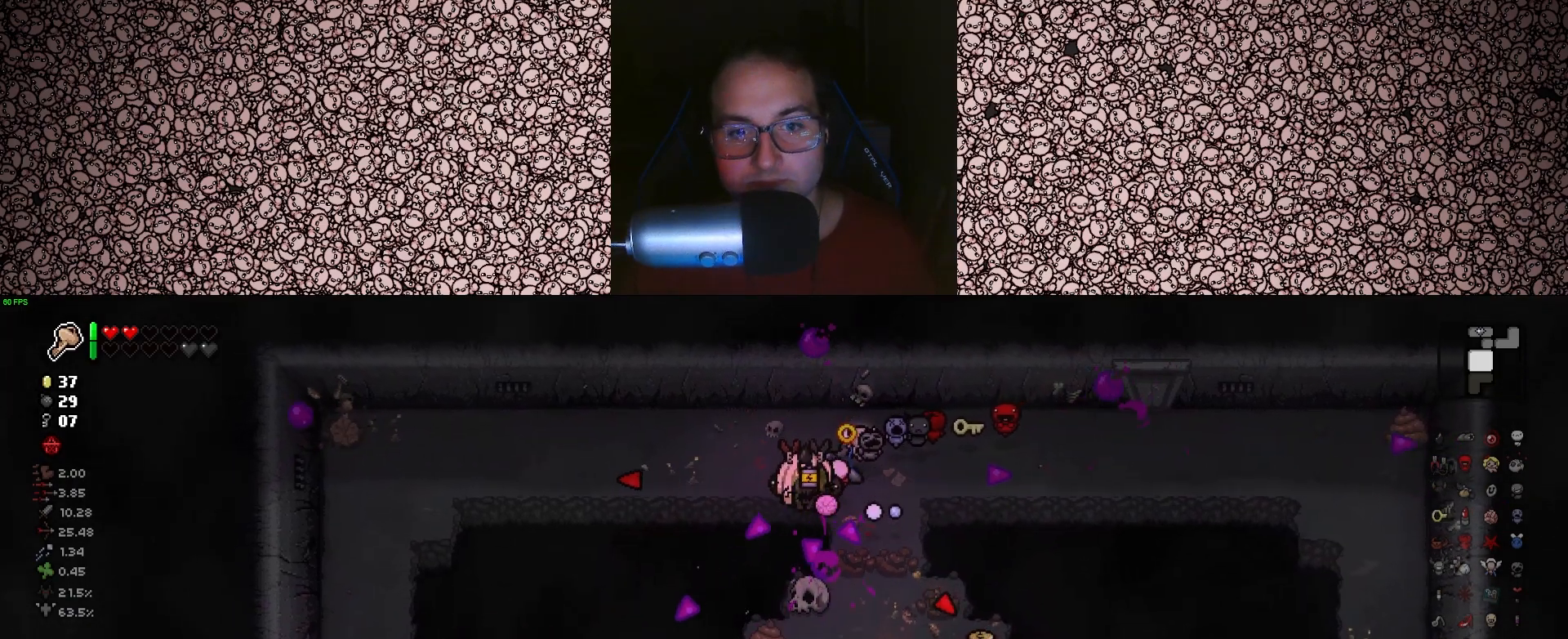
{"keys": ["down"], "events": [[50, "s", "up"], [66, "d", "up"], [233, "d", "down"], [350, "s", "down"], [383, "d", "up"], [450, "s", "up"]]}
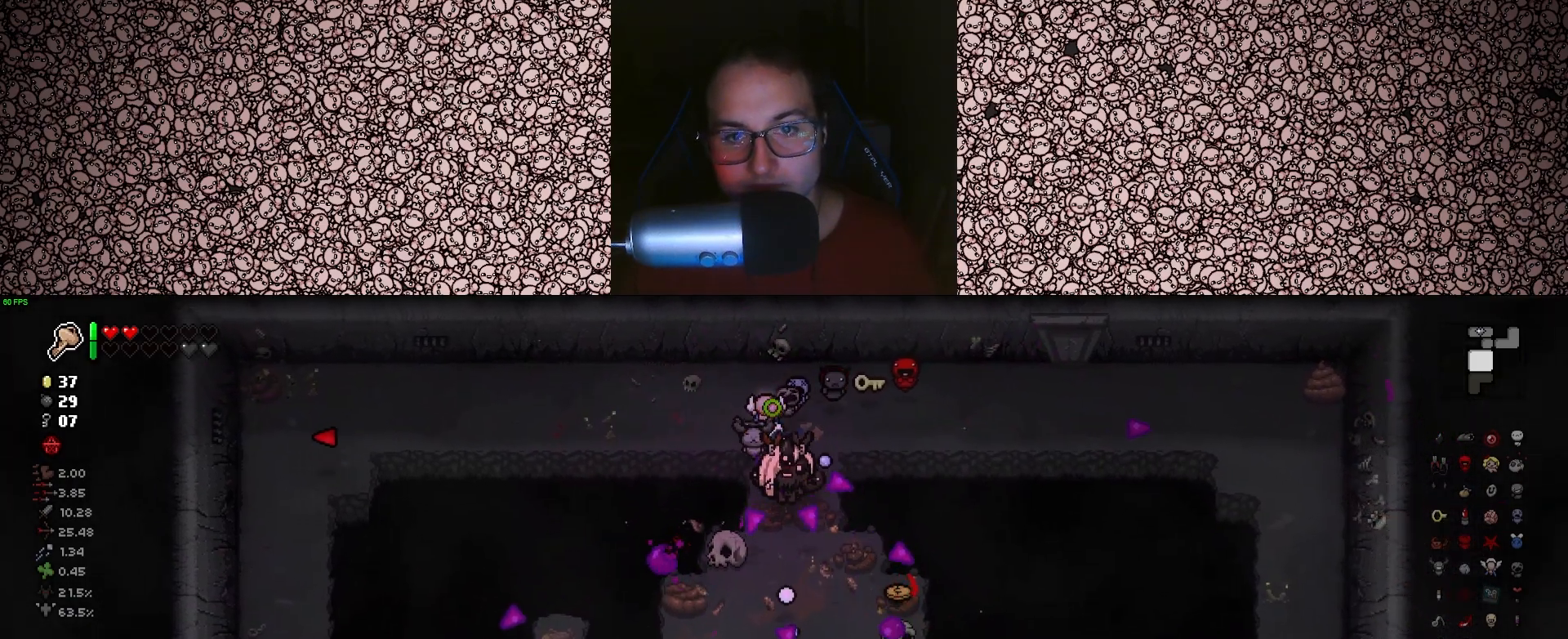
{"keys": ["down"], "events": [[166, "d", "down"], [250, "d", "up"], [366, "w", "down"], [400, "a", "down"], [450, "a", "up"], [450, "w", "up"]]}
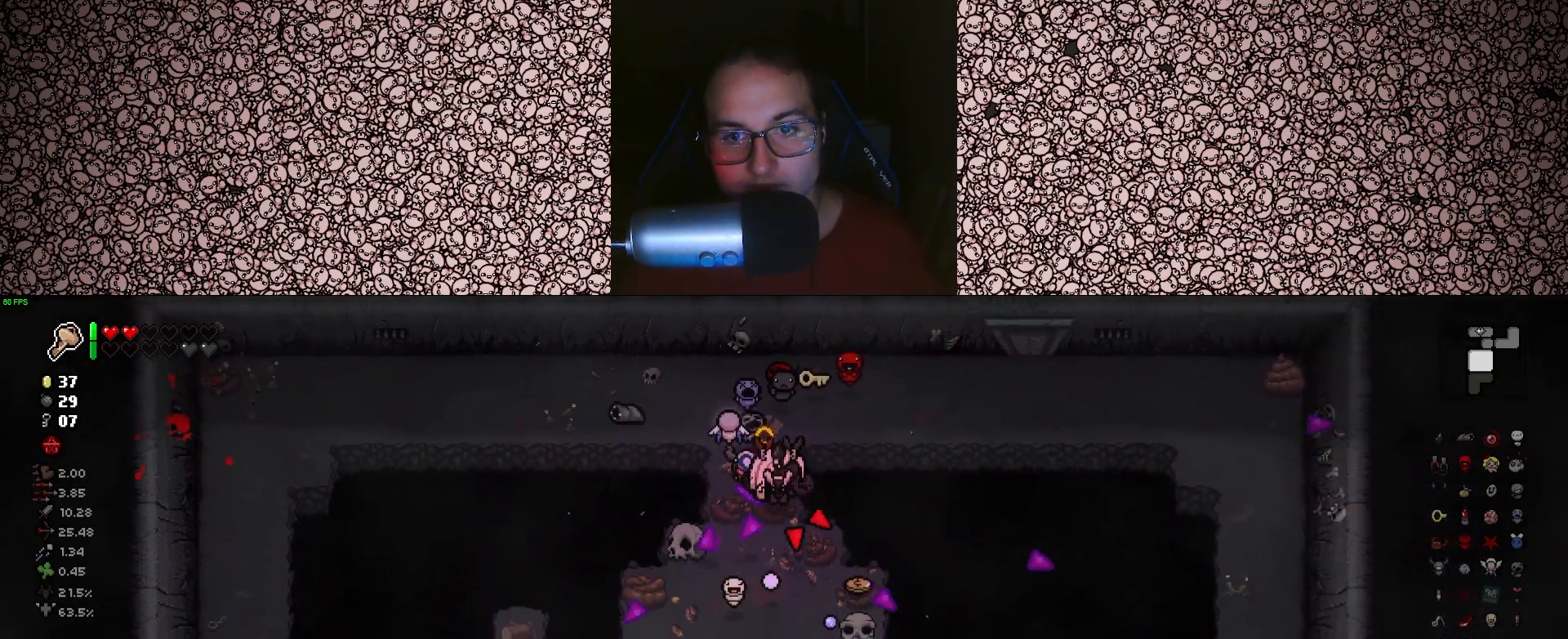
{"keys": ["down"], "events": [[133, "d", "down"], [183, "d", "up"]]}
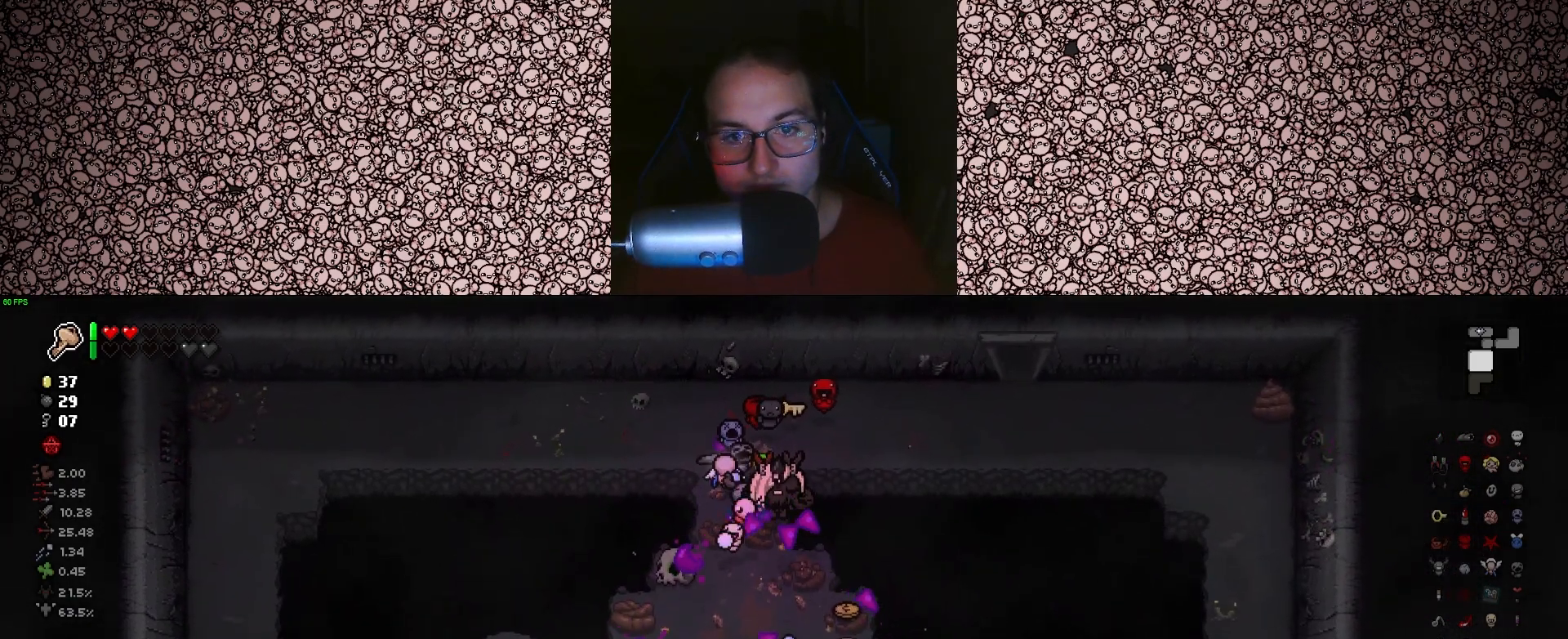
{"keys": ["left", "s"], "events": [[83, "a", "down"], [100, "s", "down"], [183, "a", "up"], [216, "s", "up"], [266, "down", "up"], [300, "left", "down"], [450, "s", "down"]]}
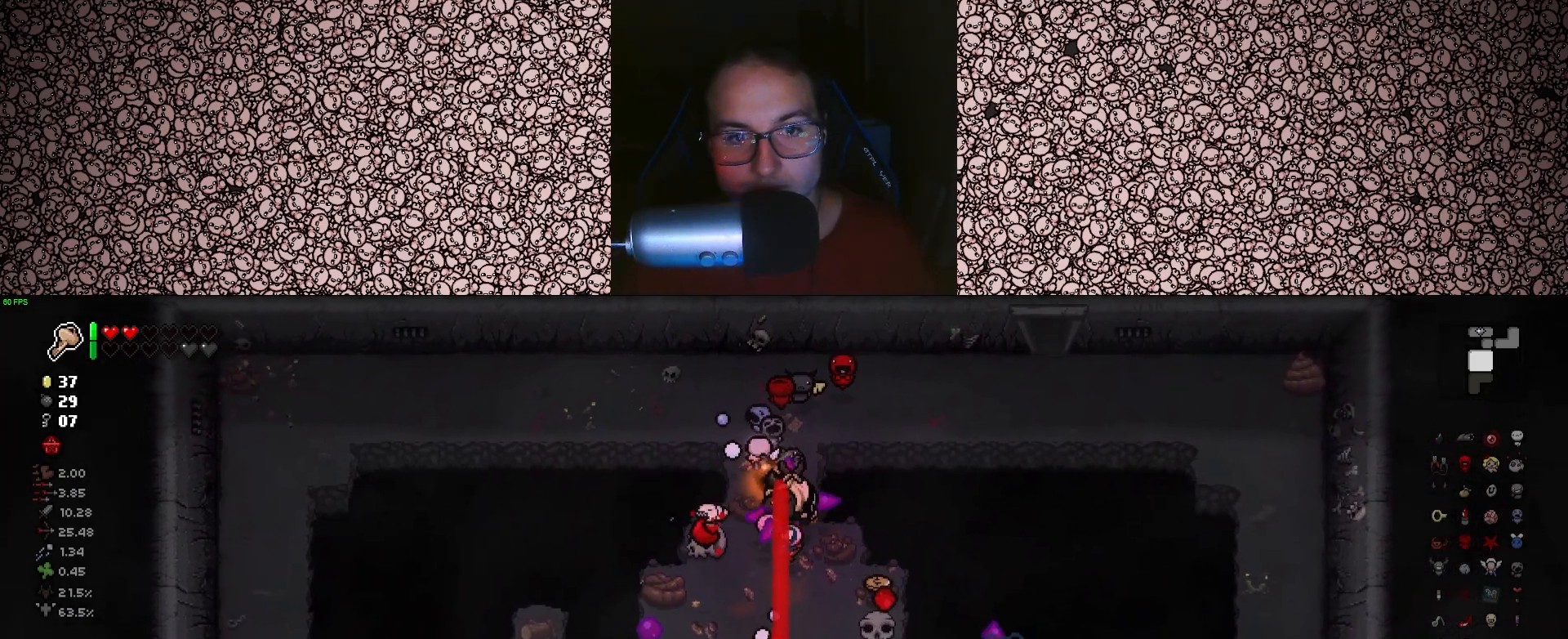
{"keys": ["d", "left"], "events": [[66, "s", "up"], [450, "d", "down"]]}
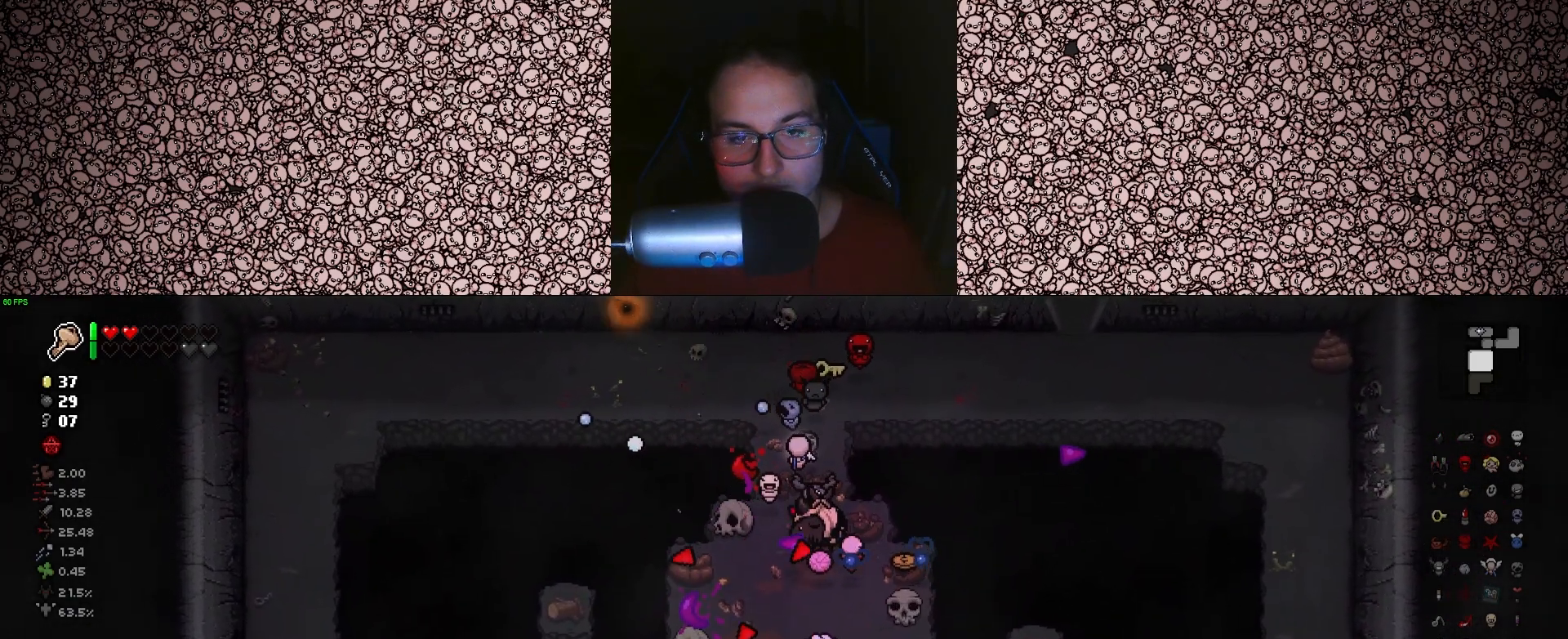
{"keys": ["left"], "events": [[16, "d", "up"]]}
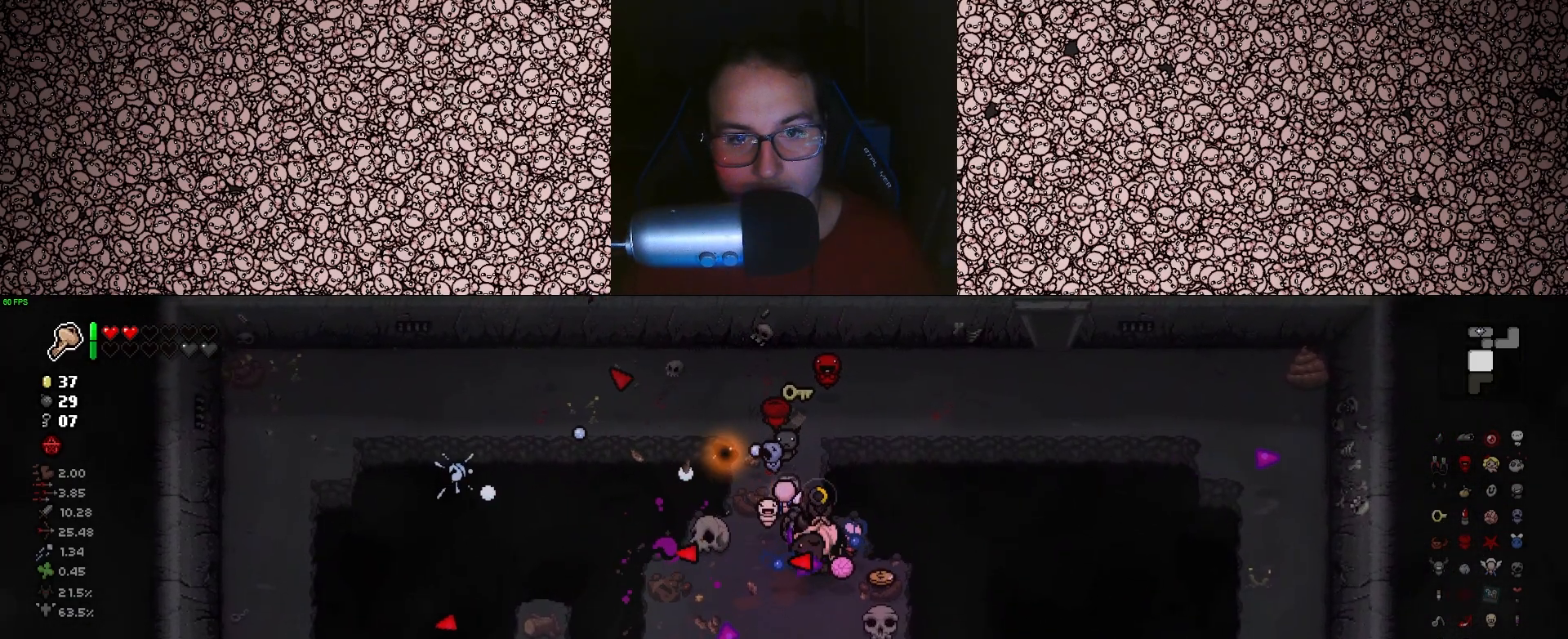
{"keys": ["d", "s"], "events": [[83, "left", "up"], [383, "d", "down"], [466, "s", "down"]]}
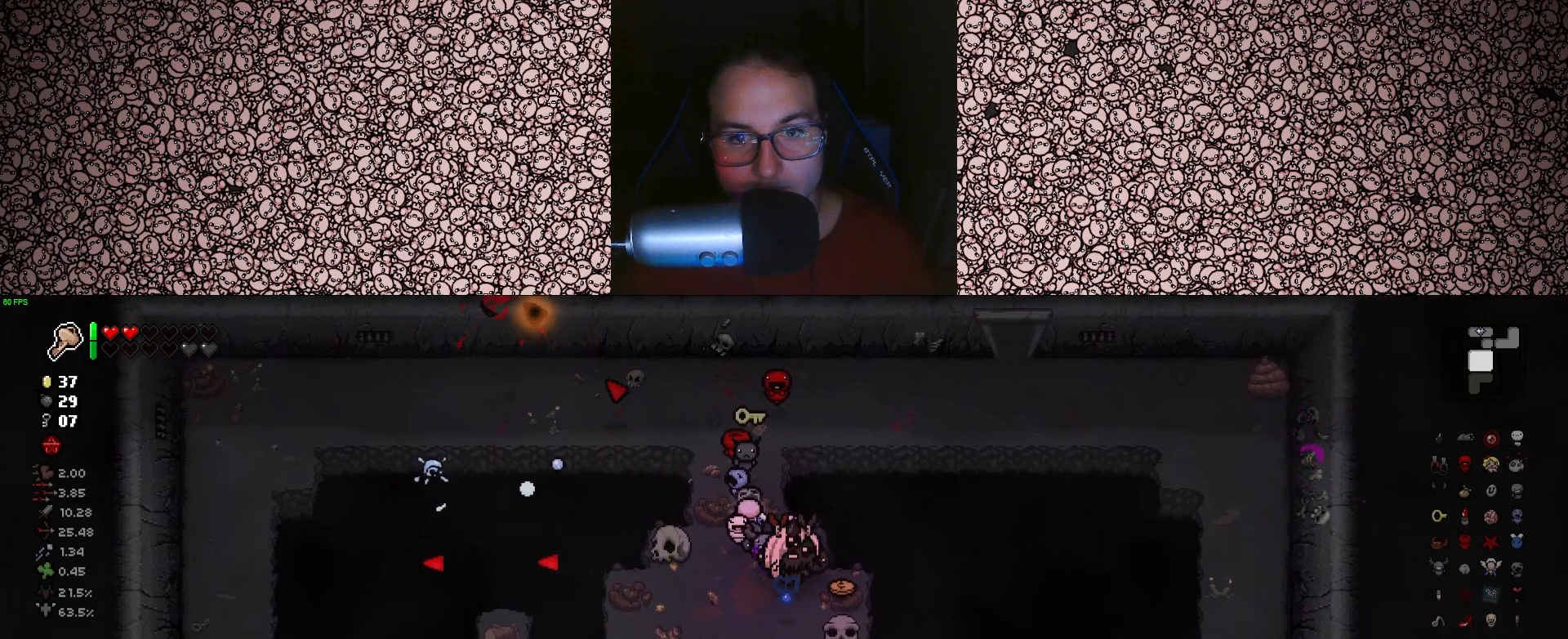
{"keys": [], "events": [[33, "d", "up"], [66, "s", "up"]]}
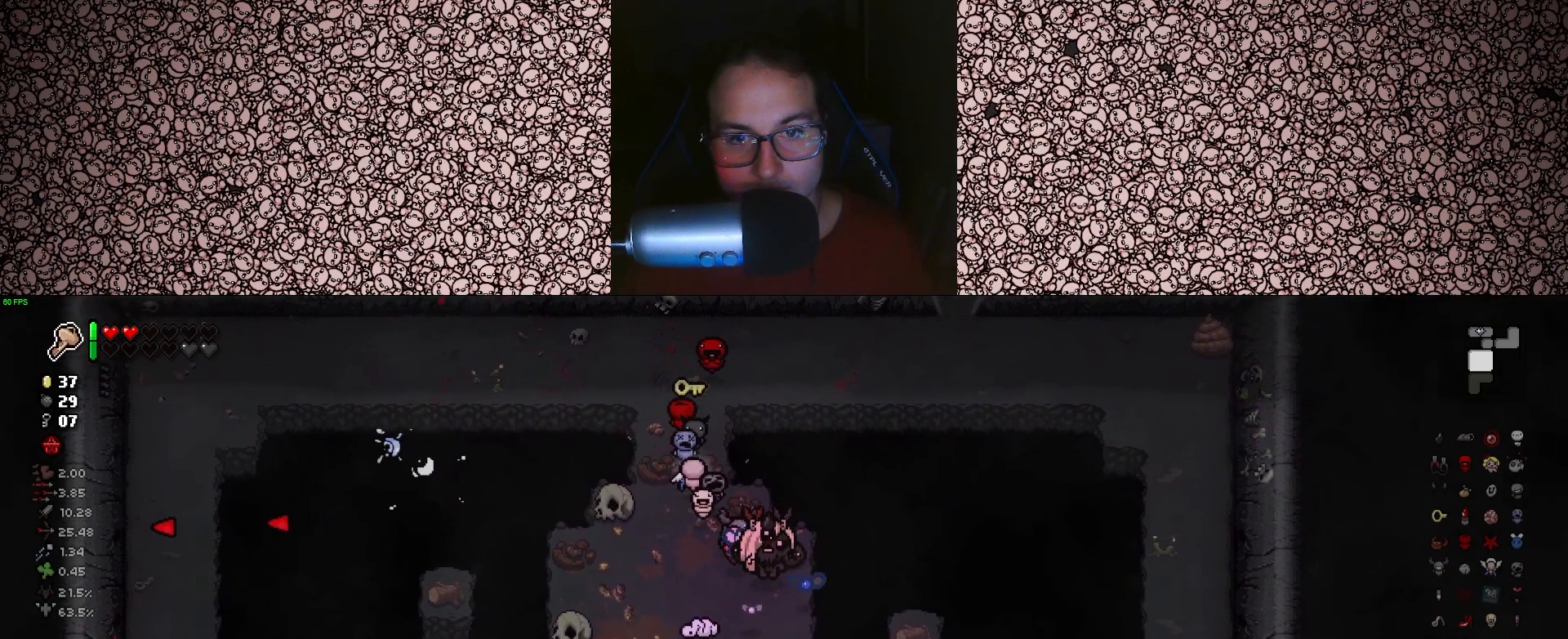
{"keys": [], "events": [[66, "w", "down"], [166, "w", "up"], [316, "s", "down"], [400, "s", "up"]]}
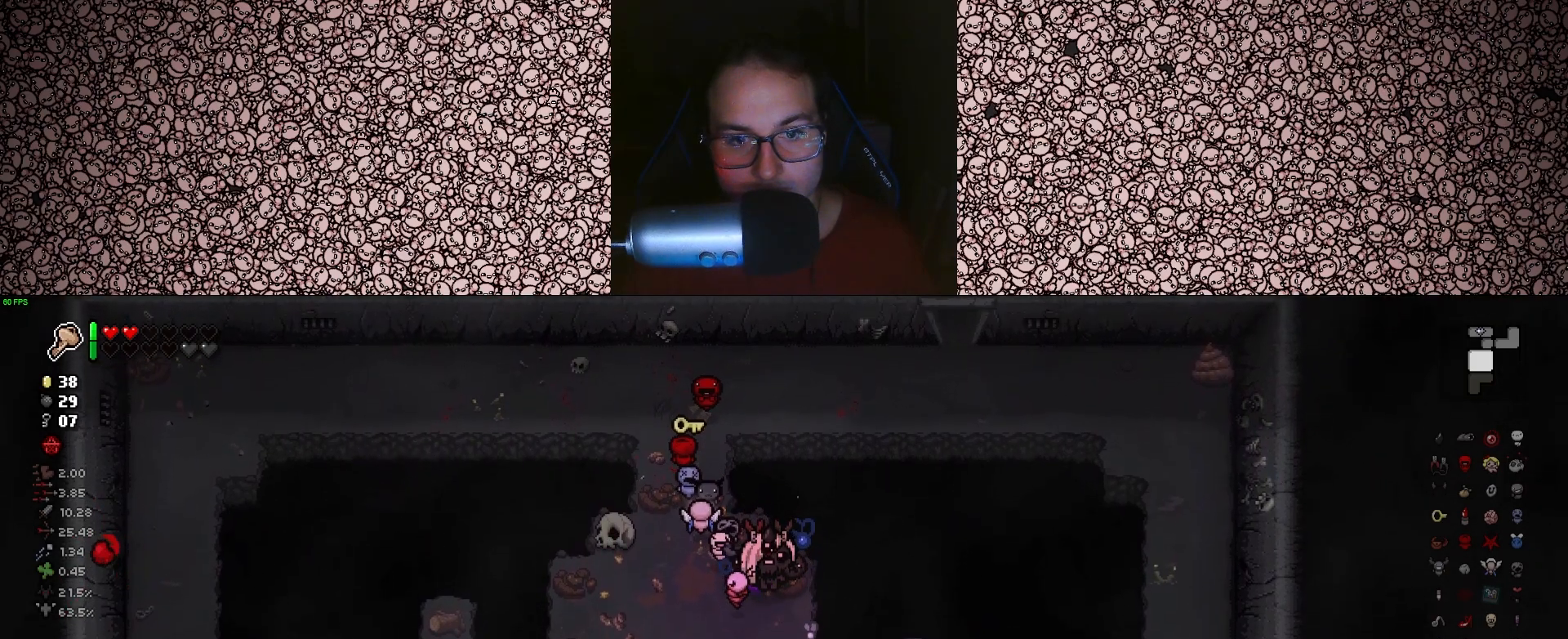
{"keys": ["down"], "events": [[166, "down", "down"], [383, "w", "down"], [483, "w", "up"]]}
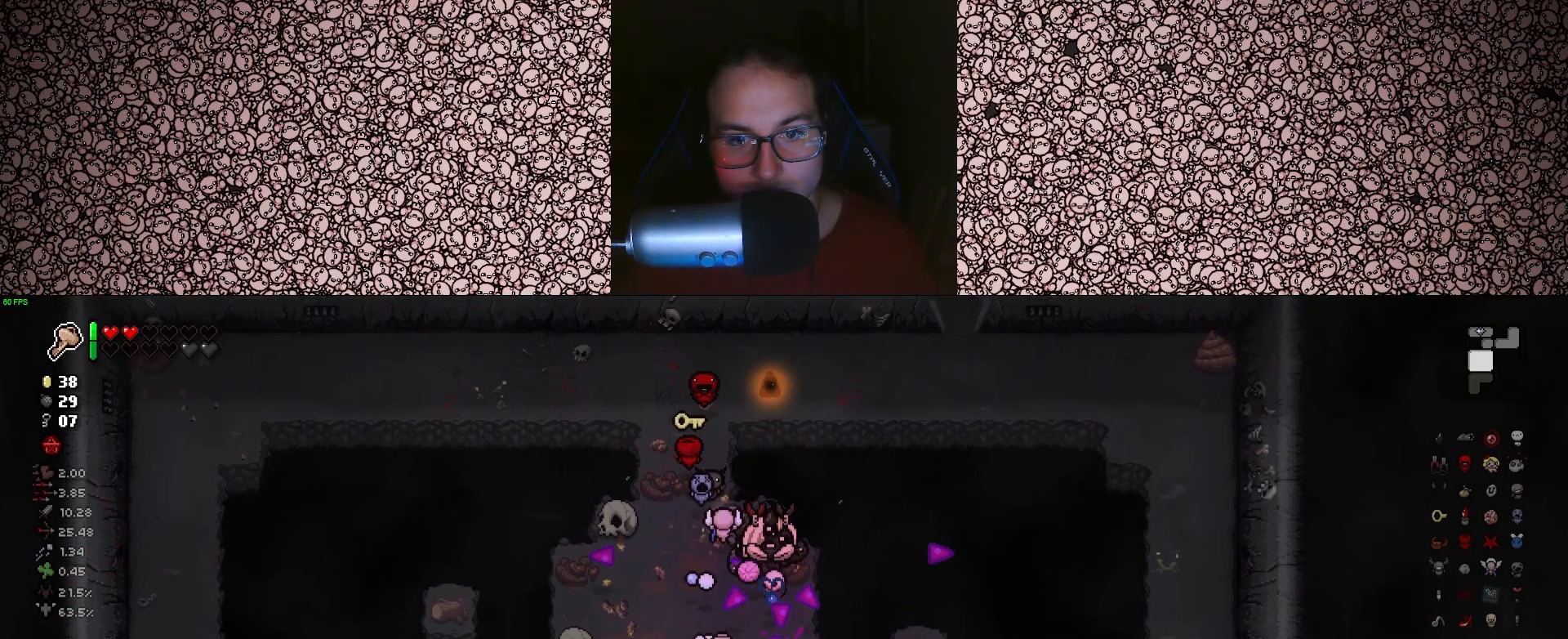
{"keys": ["down"], "events": []}
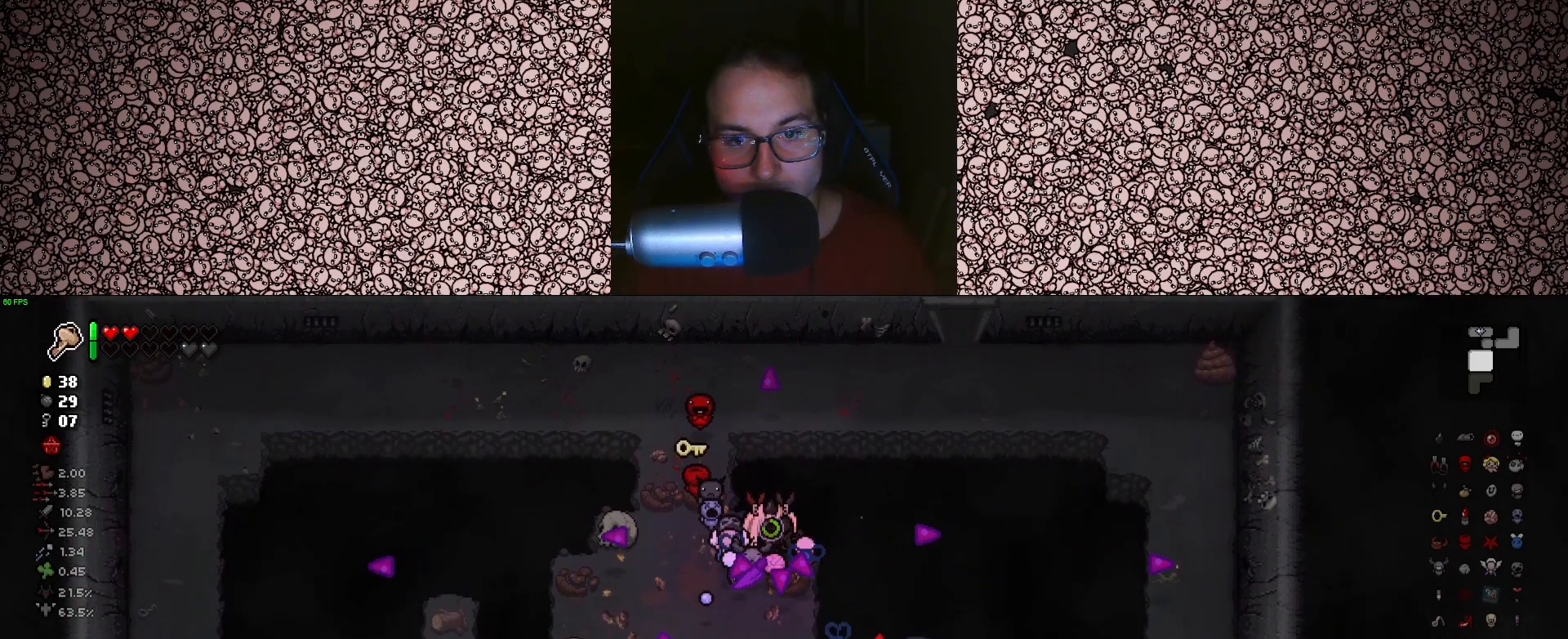
{"keys": ["s"], "events": [[300, "down", "up"], [416, "s", "down"]]}
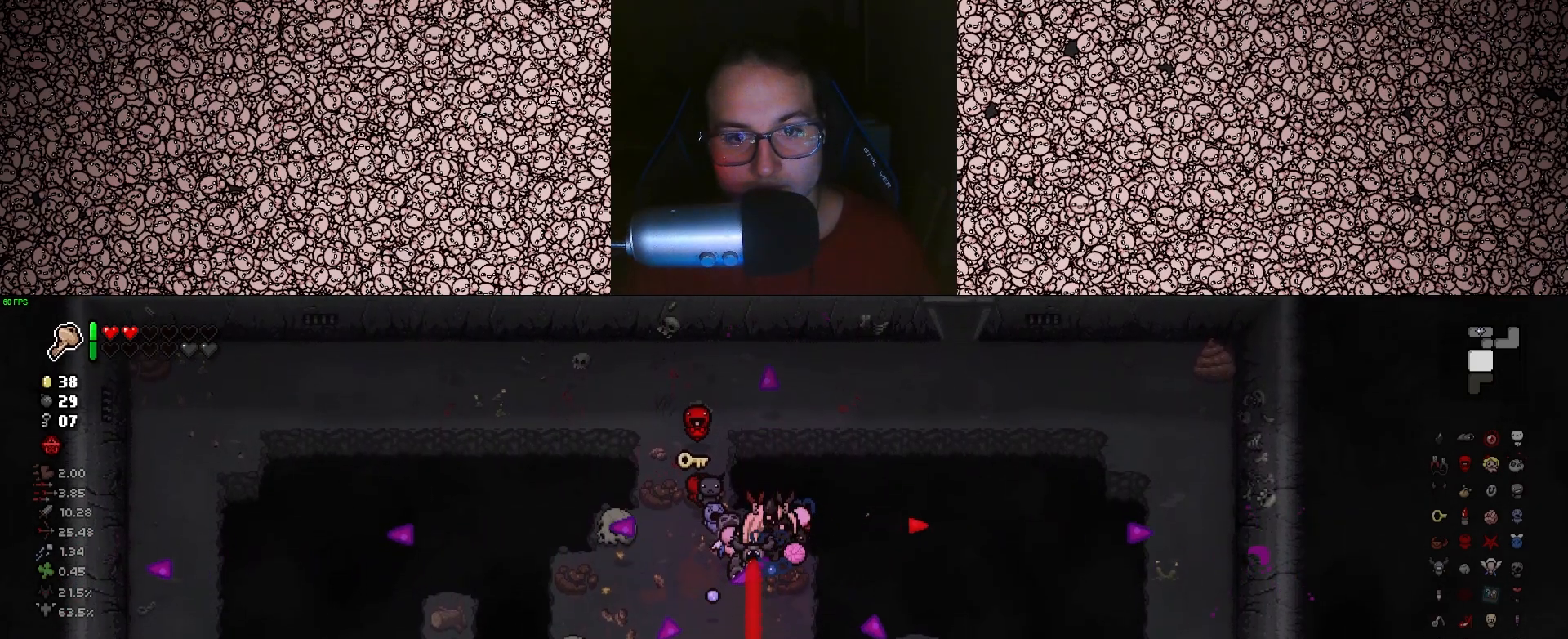
{"keys": [], "events": [[283, "s", "up"]]}
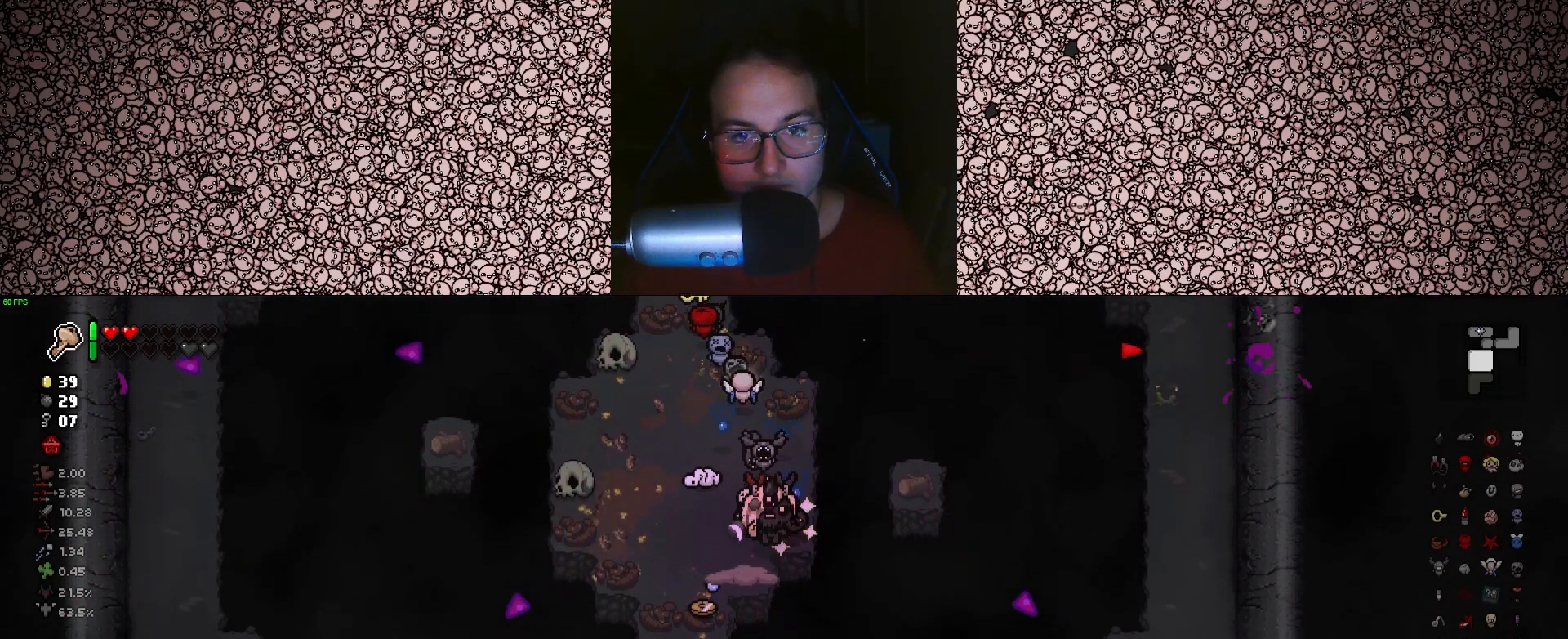
{"keys": [], "events": [[33, "a", "down"], [166, "s", "down"], [283, "s", "up"], [416, "a", "up"]]}
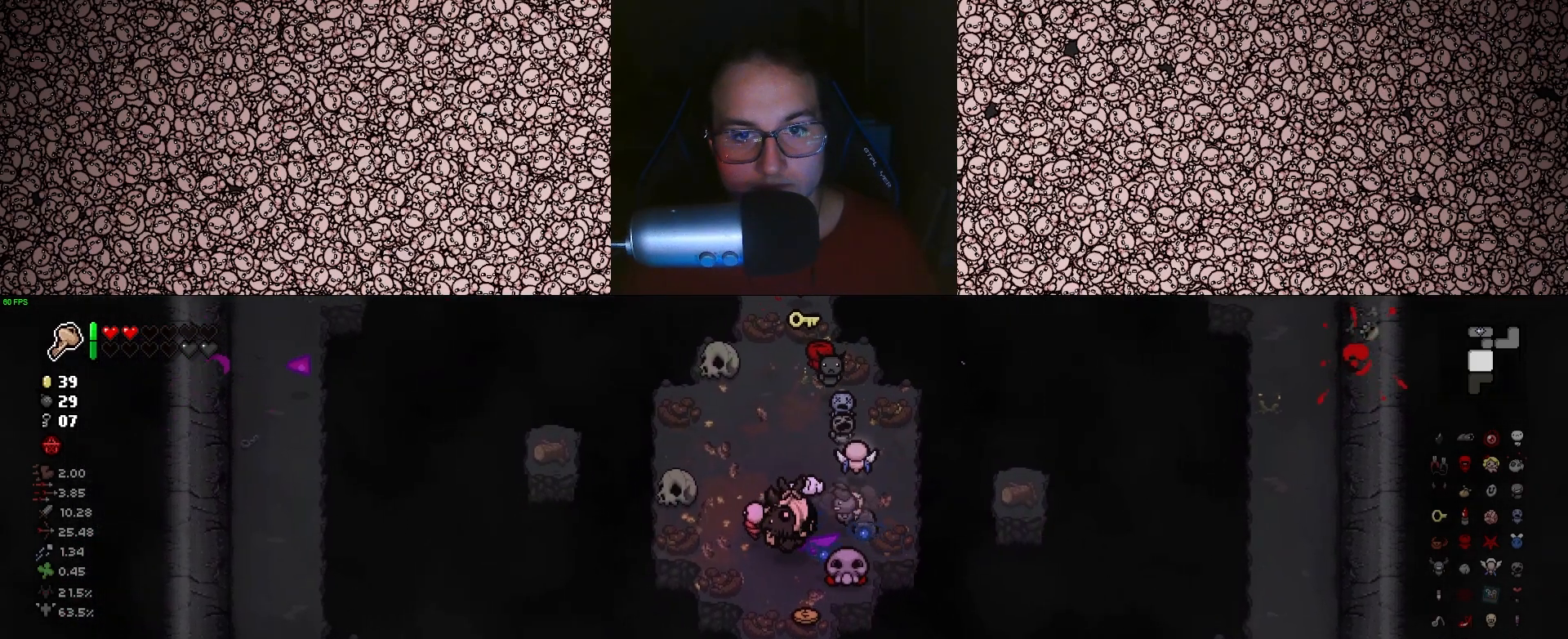
{"keys": ["a"], "events": [[33, "s", "down"], [116, "d", "down"], [300, "d", "up"], [350, "s", "up"], [366, "a", "down"]]}
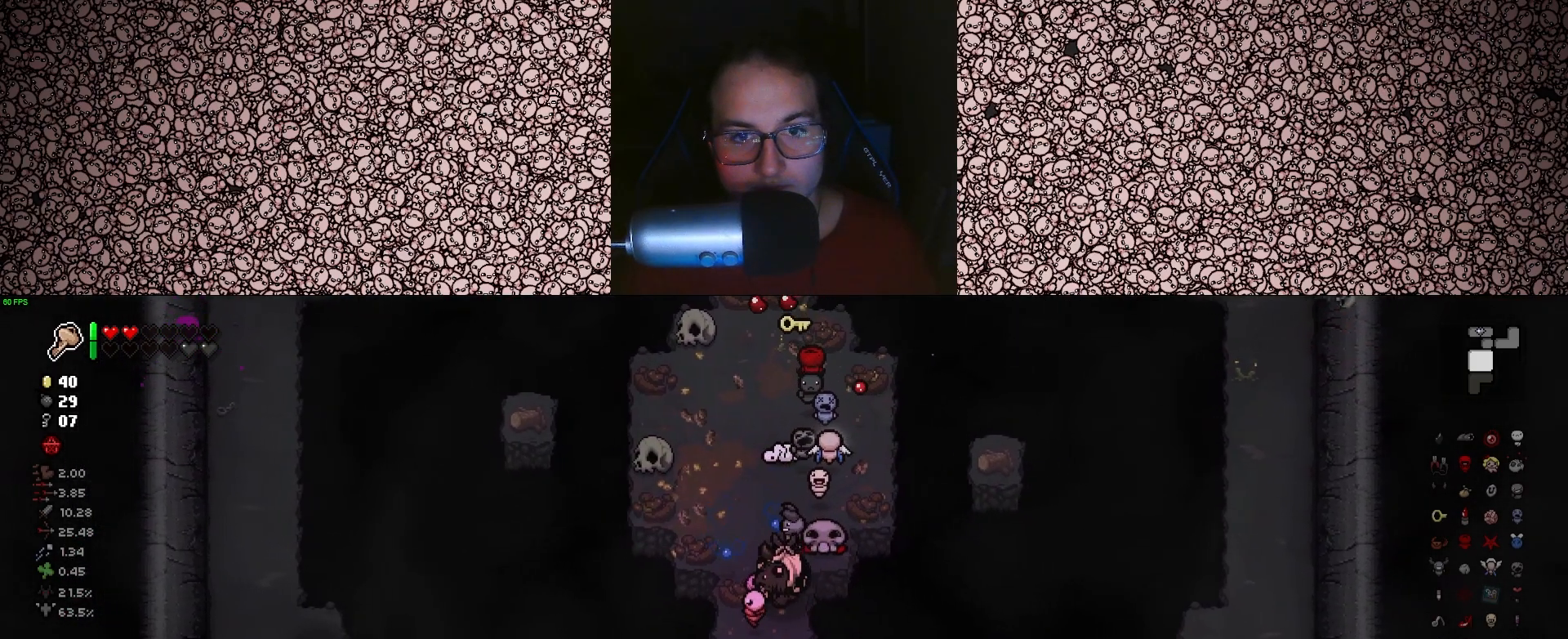
{"keys": ["w"], "events": [[116, "w", "down"], [266, "a", "up"]]}
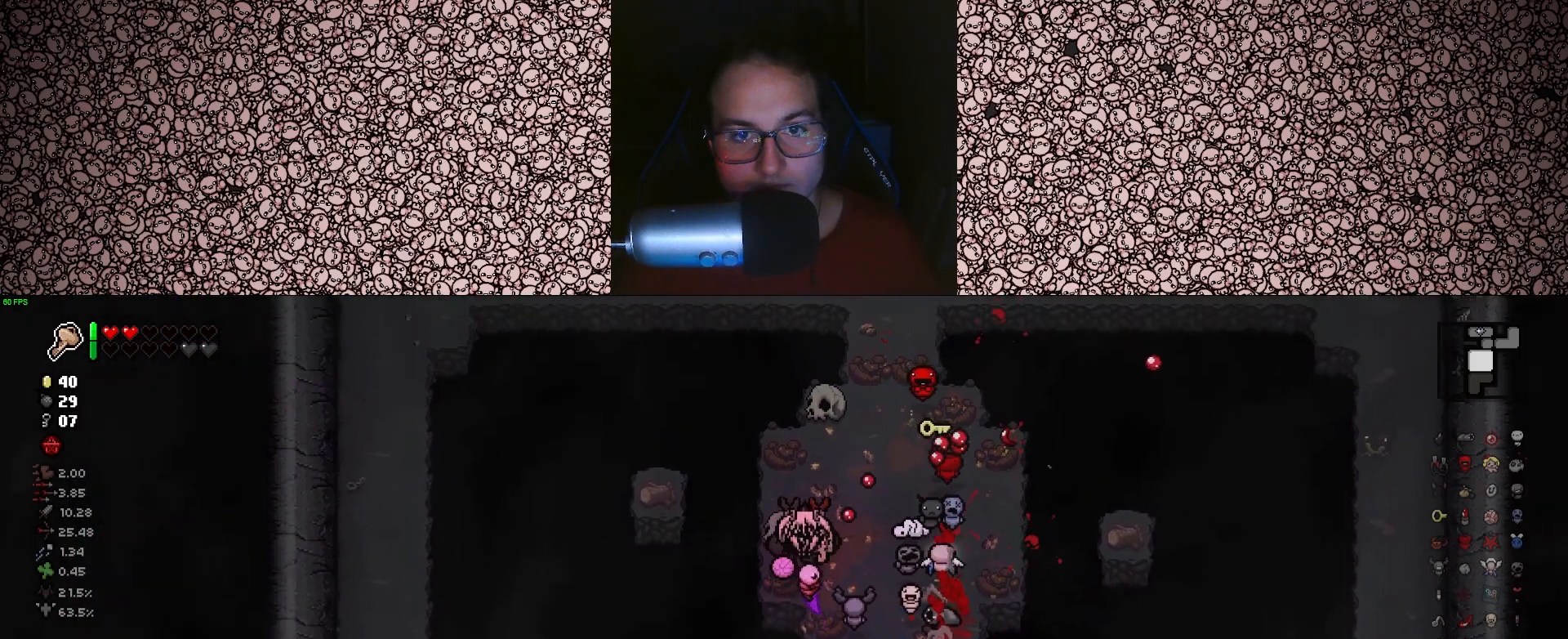
{"keys": ["a"], "events": [[316, "a", "down"], [416, "w", "up"]]}
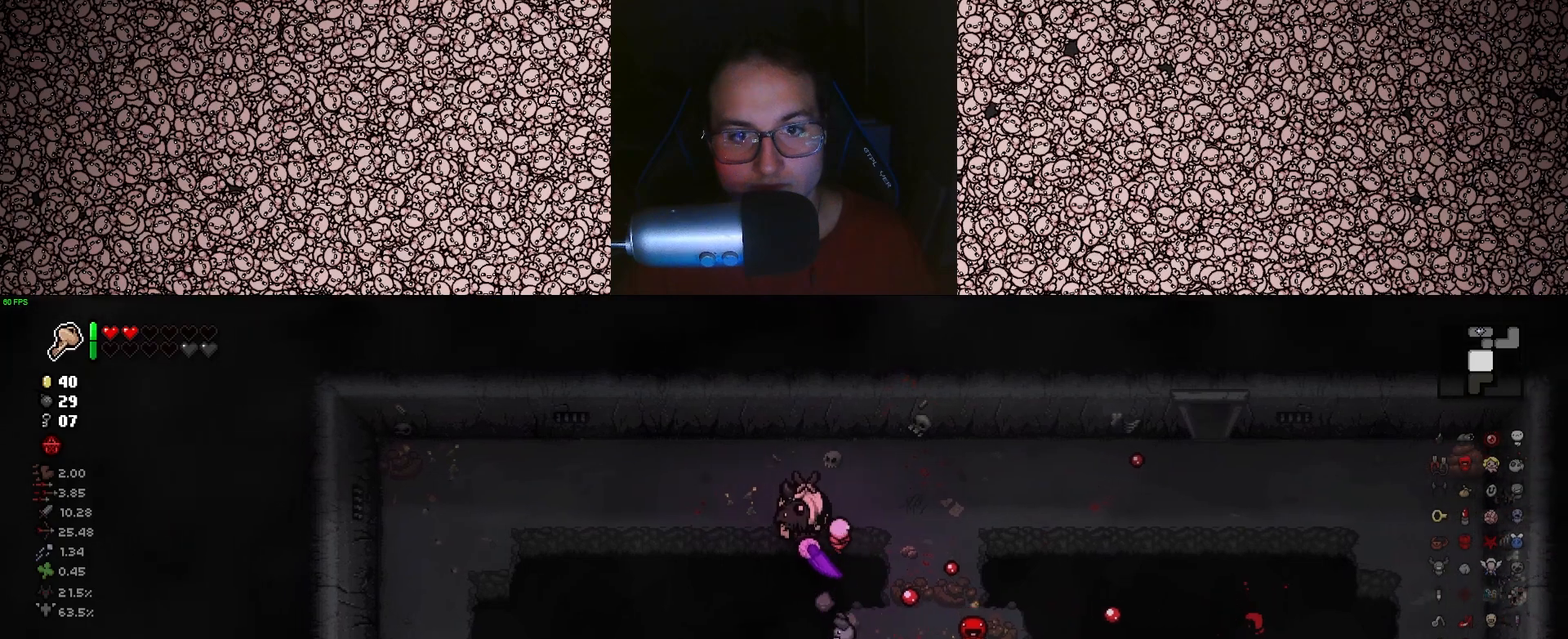
{"keys": ["a", "s"], "events": [[66, "s", "down"], [183, "a", "up"], [450, "a", "down"]]}
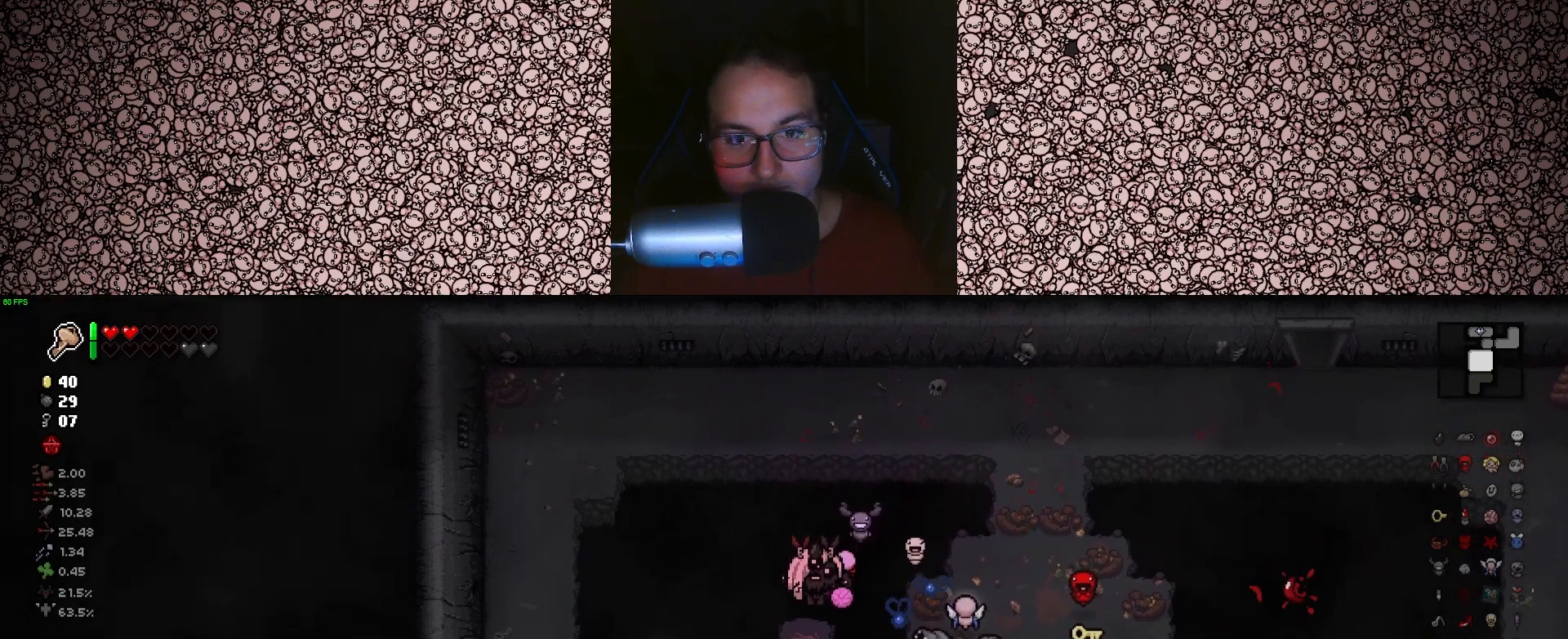
{"keys": ["d"], "events": [[50, "a", "up"], [266, "d", "down"], [450, "s", "up"]]}
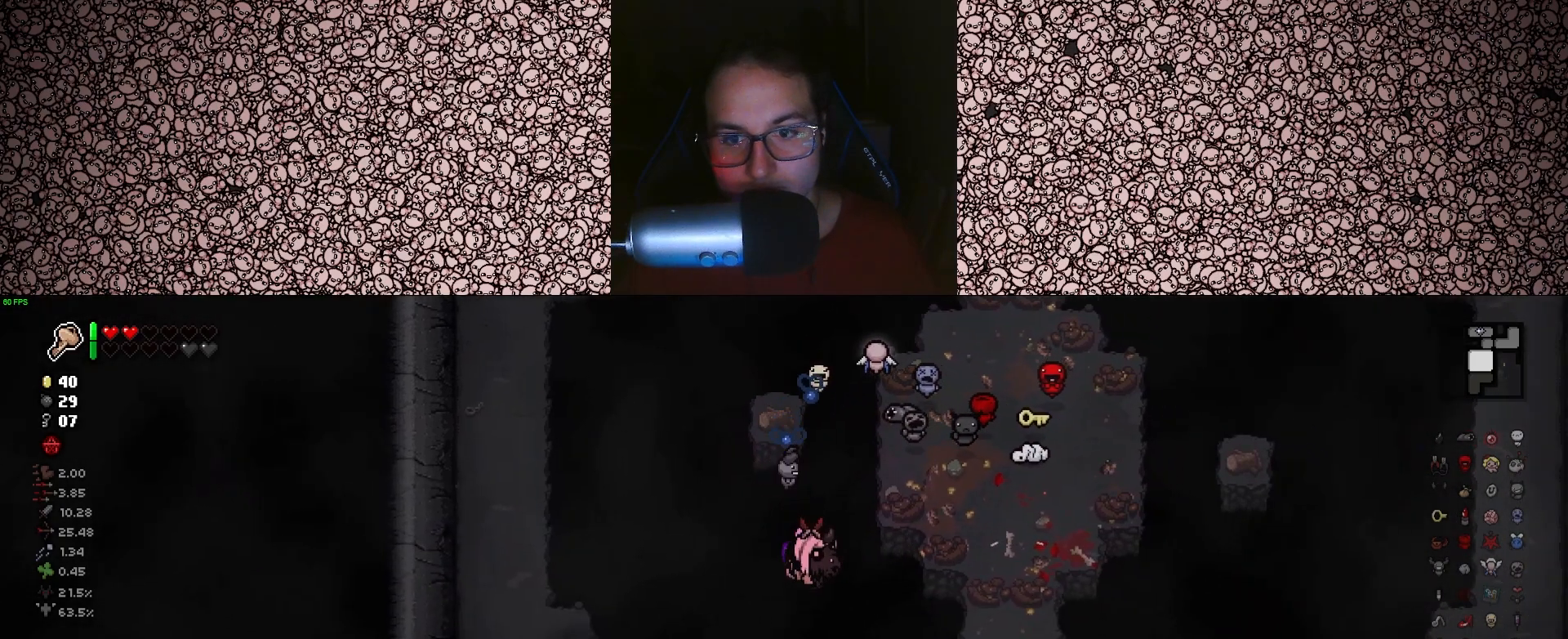
{"keys": ["d"], "events": [[200, "s", "down"], [466, "s", "up"]]}
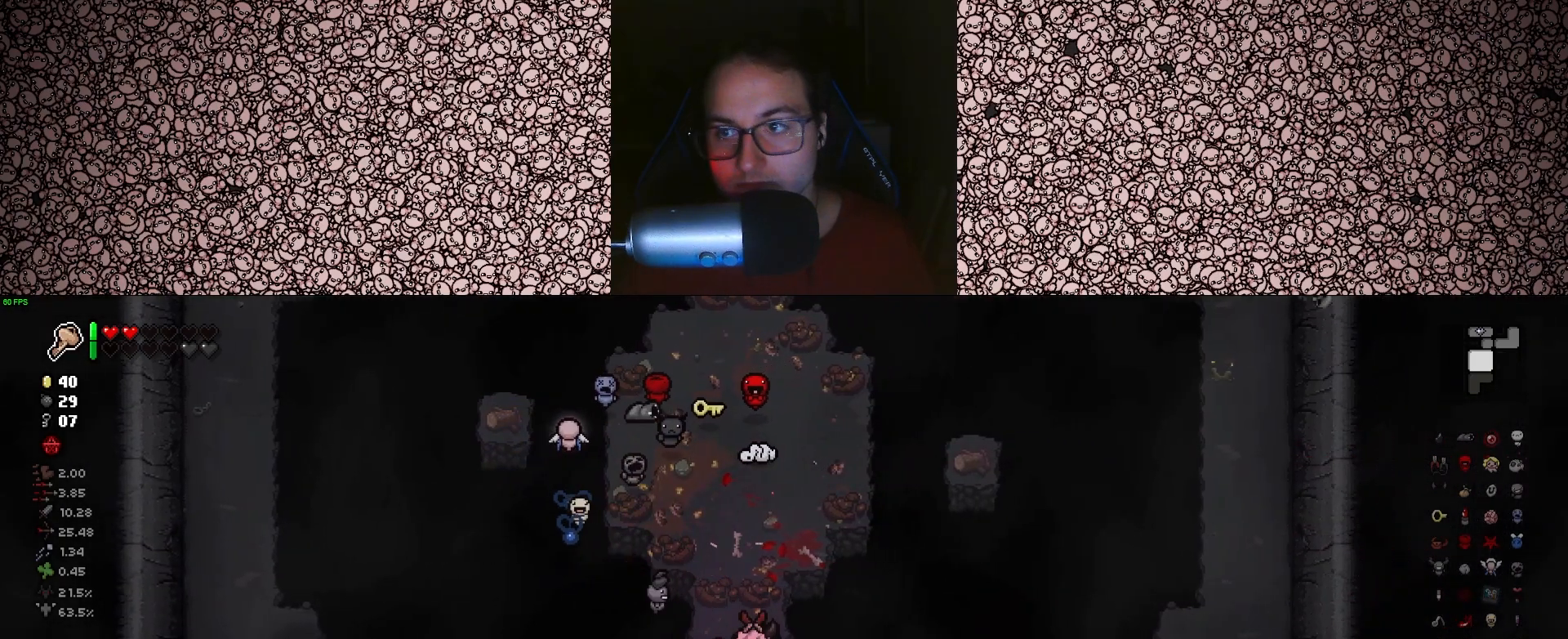
{"keys": ["d", "s"], "events": [[216, "s", "down"]]}
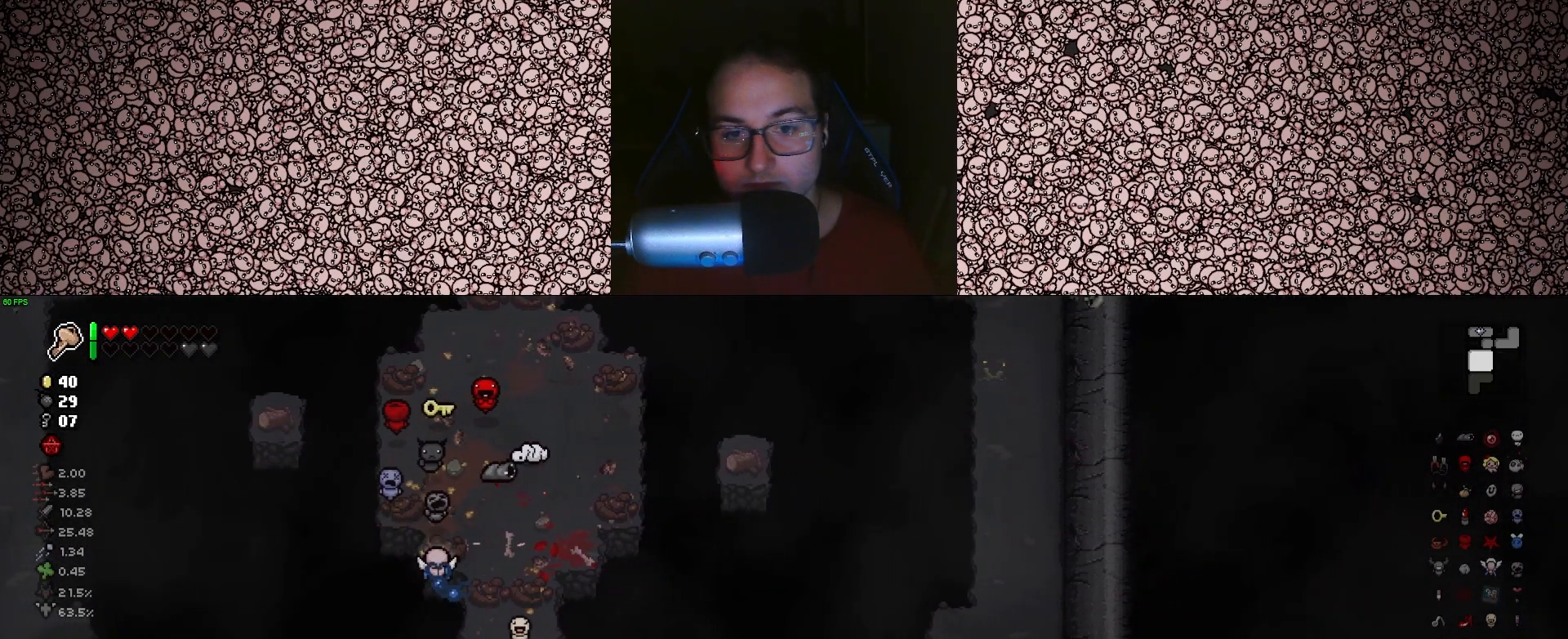
{"keys": ["d", "s"], "events": [[16, "d", "up"], [383, "d", "down"]]}
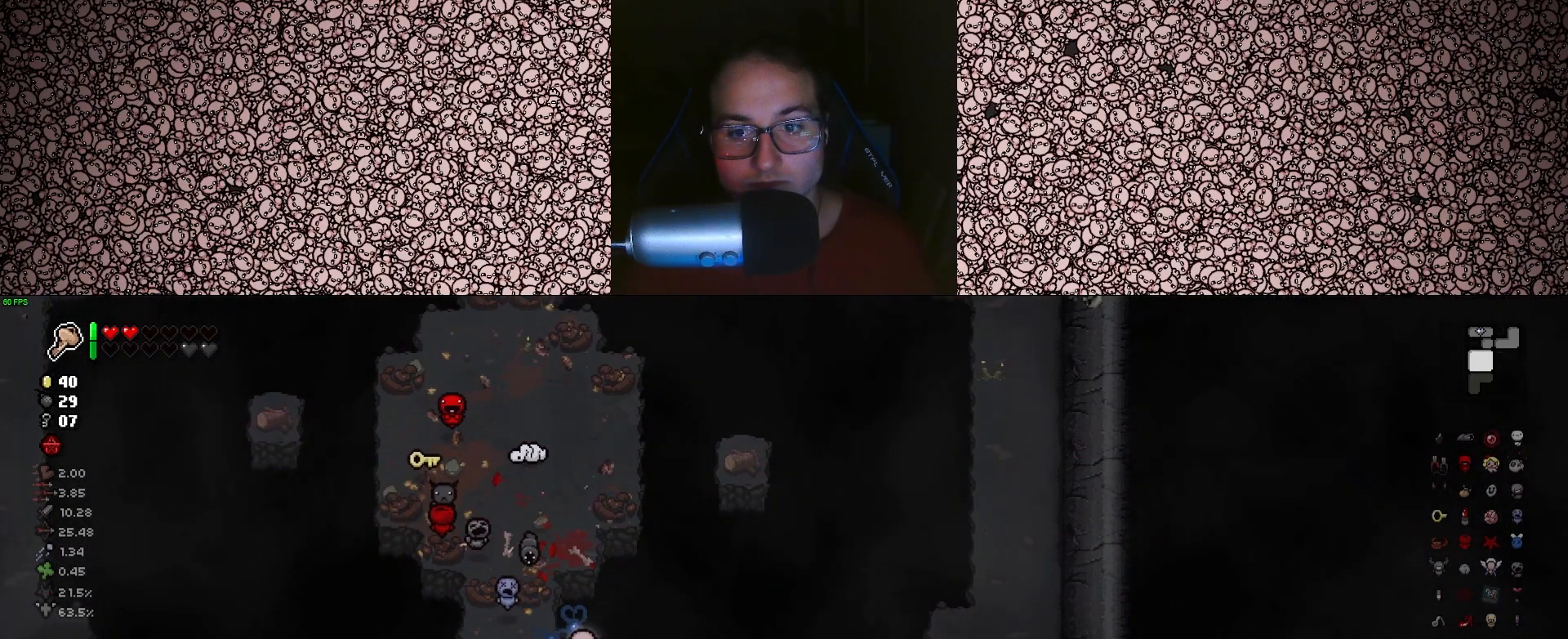
{"keys": ["down"], "events": [[66, "d", "up"], [450, "s", "up"], [483, "down", "down"]]}
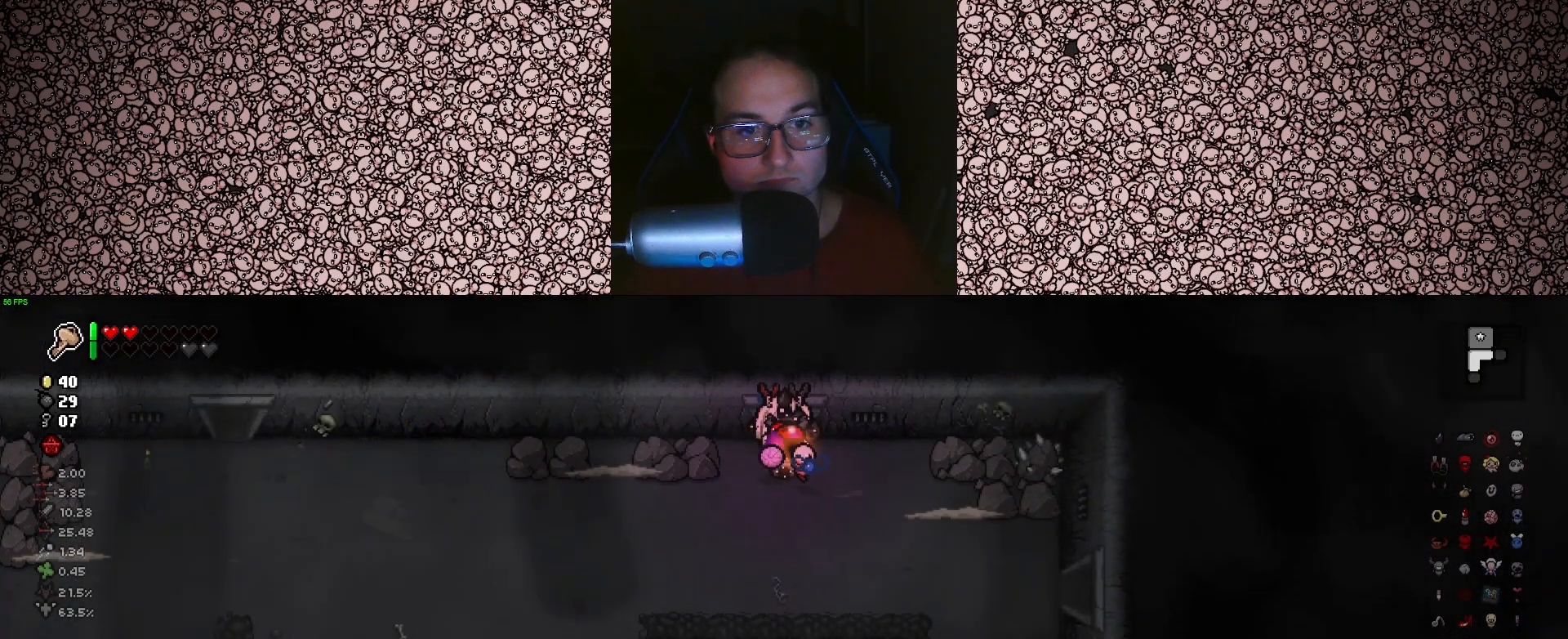
{"keys": ["down"], "events": [[200, "a", "down"], [200, "s", "down"], [300, "s", "up"], [350, "a", "up"]]}
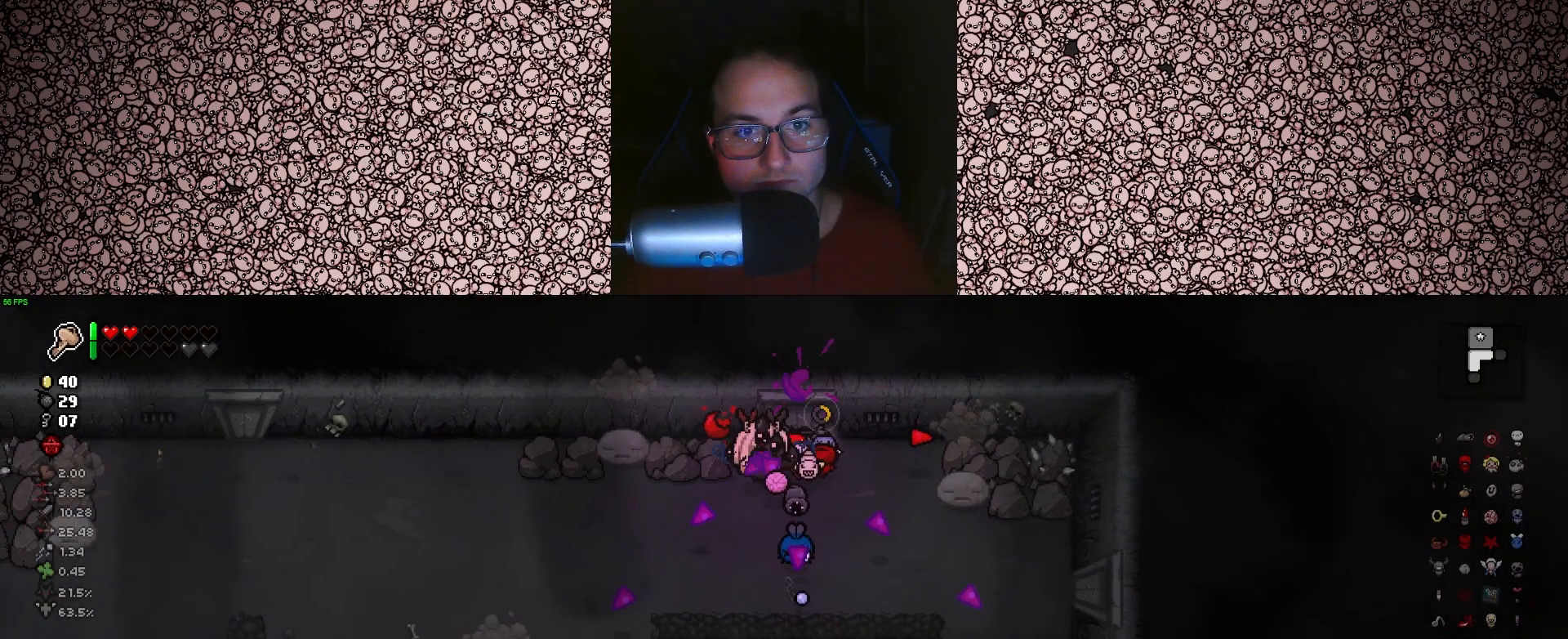
{"keys": ["down"], "events": [[100, "s", "down"], [250, "s", "up"]]}
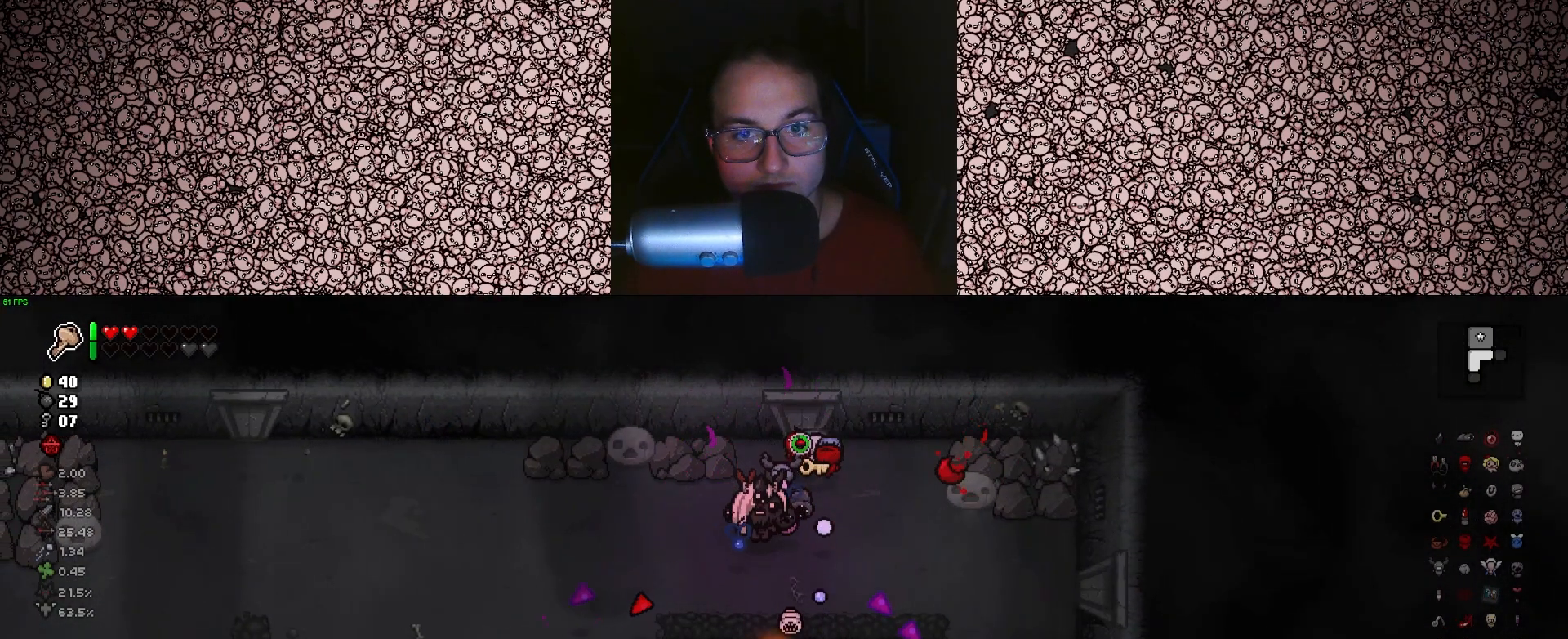
{"keys": ["down"], "events": [[16, "s", "down"], [166, "s", "up"], [316, "w", "down"], [450, "w", "up"]]}